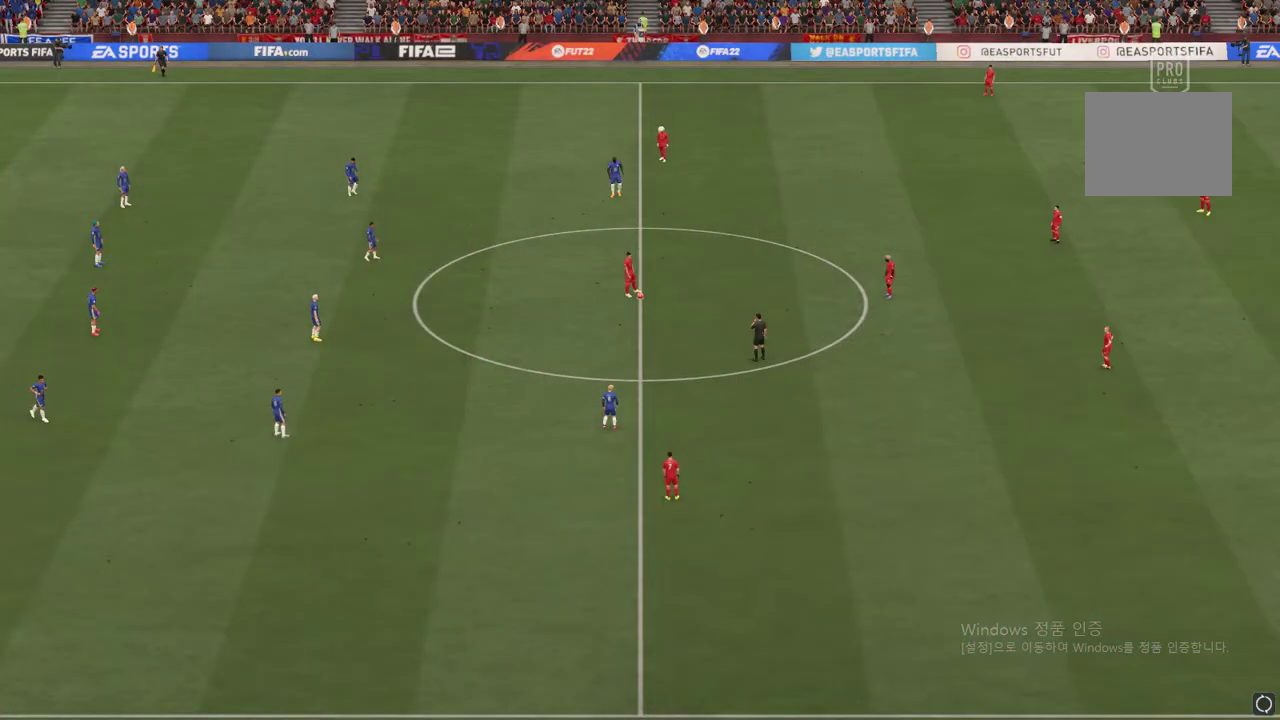
Gameplay with a controller (Xbox layout); each line is a JSON object with the inputs held at the frame after it. "events" lists button and stick changes between this image and that frame as [ms after this image, input, new state], when the widget could be followed in between. Not read: L3 R3.
{"buttons": [], "left_stick": "center", "right_stick": "center", "events": []}
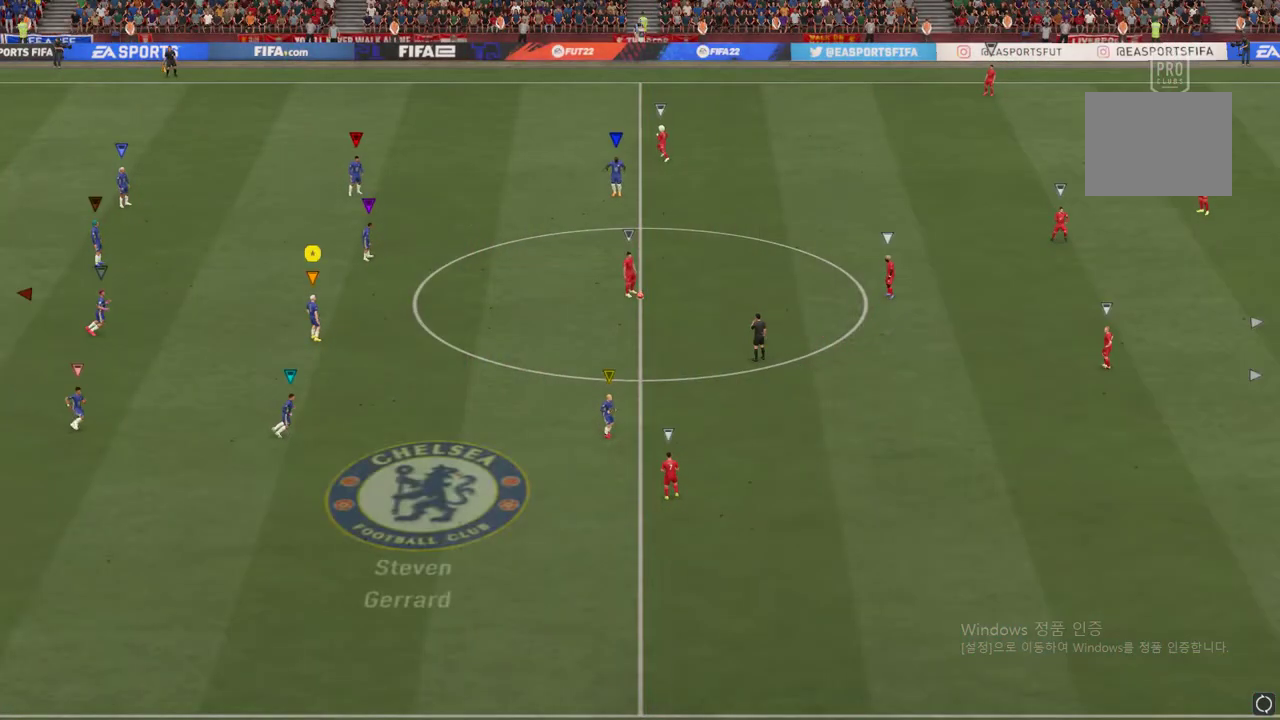
{"buttons": [], "left_stick": "up-right", "right_stick": "center", "events": [[333, "left_stick", "up-right"]]}
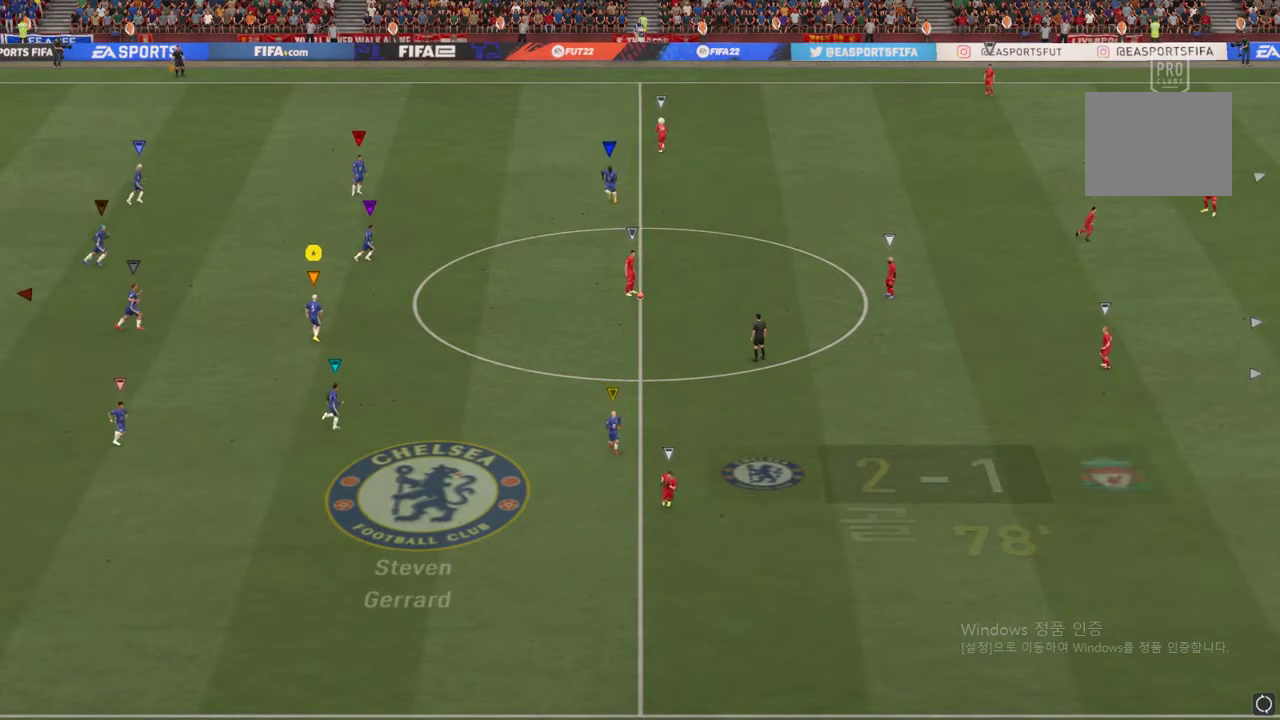
{"buttons": [], "left_stick": "up-right", "right_stick": "center", "events": []}
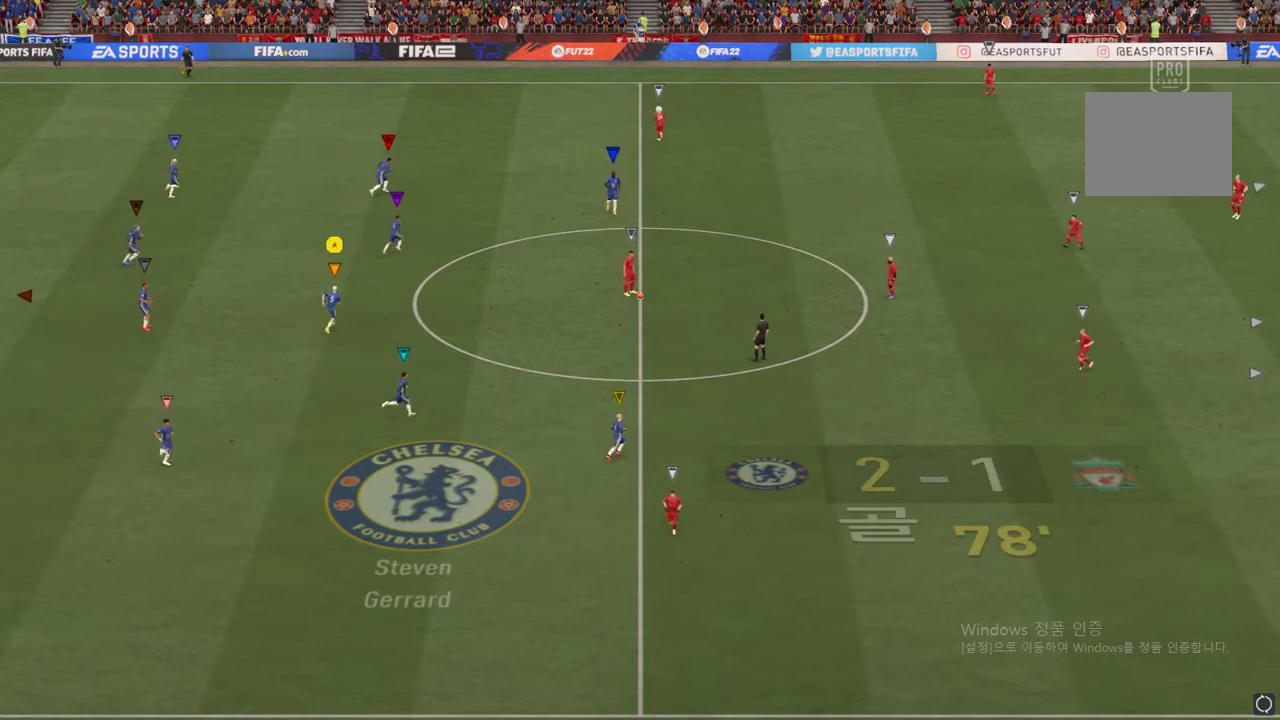
{"buttons": ["L2", "R2"], "left_stick": "down", "right_stick": "center", "events": [[166, "R2", "down"], [200, "L2", "down"], [250, "left_stick", "center"], [383, "left_stick", "down"]]}
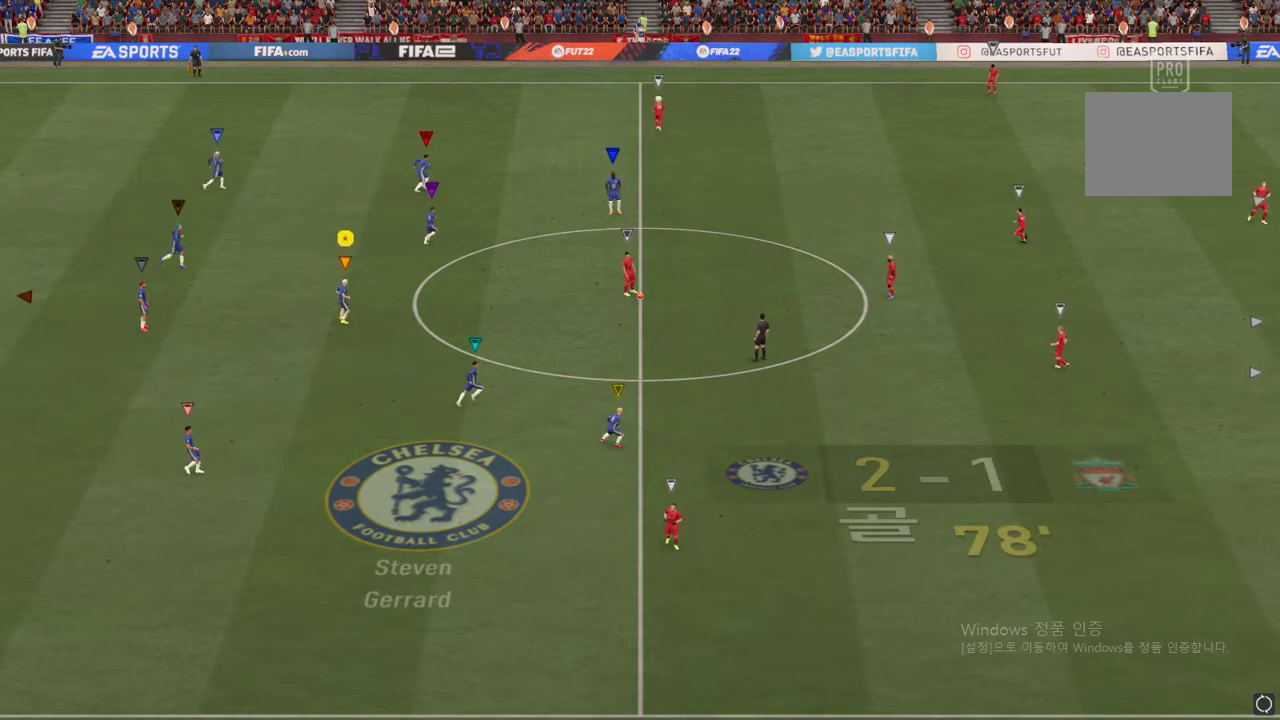
{"buttons": [], "left_stick": "center", "right_stick": "center", "events": [[17, "left_stick", "right"], [100, "L2", "up"], [100, "R2", "up"], [100, "left_stick", "down-right"], [250, "left_stick", "center"]]}
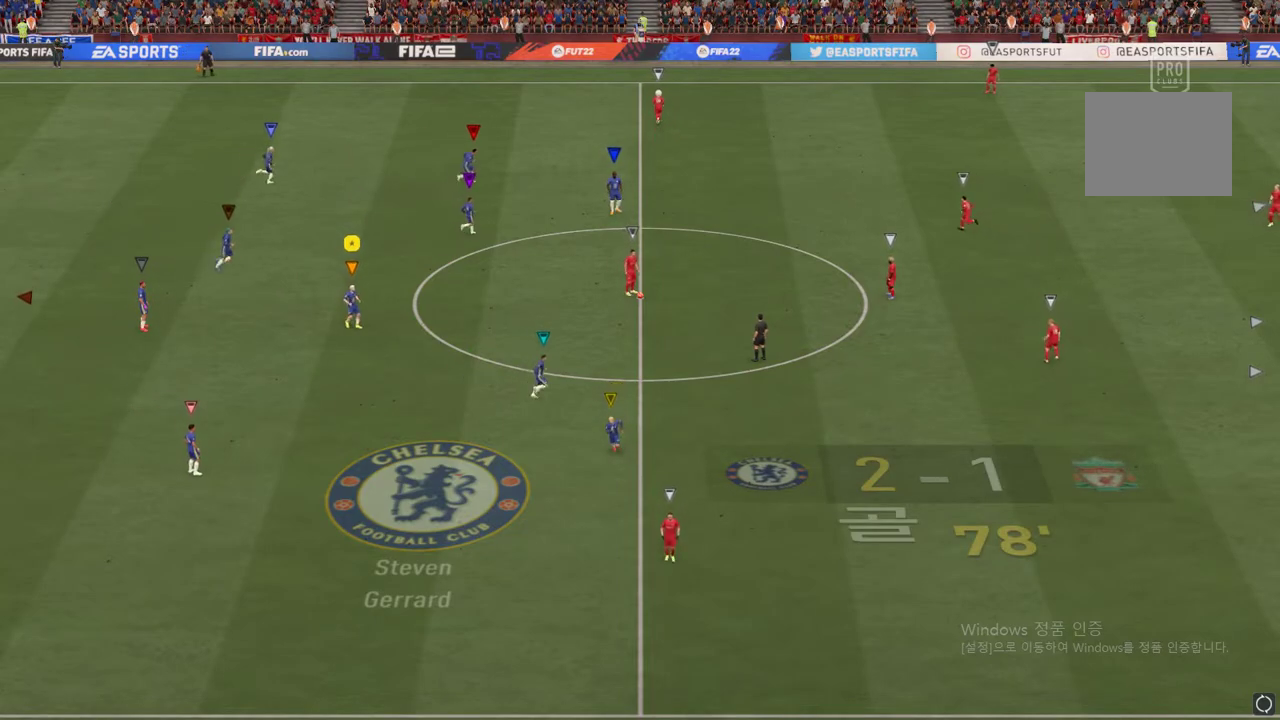
{"buttons": [], "left_stick": "center", "right_stick": "center", "events": []}
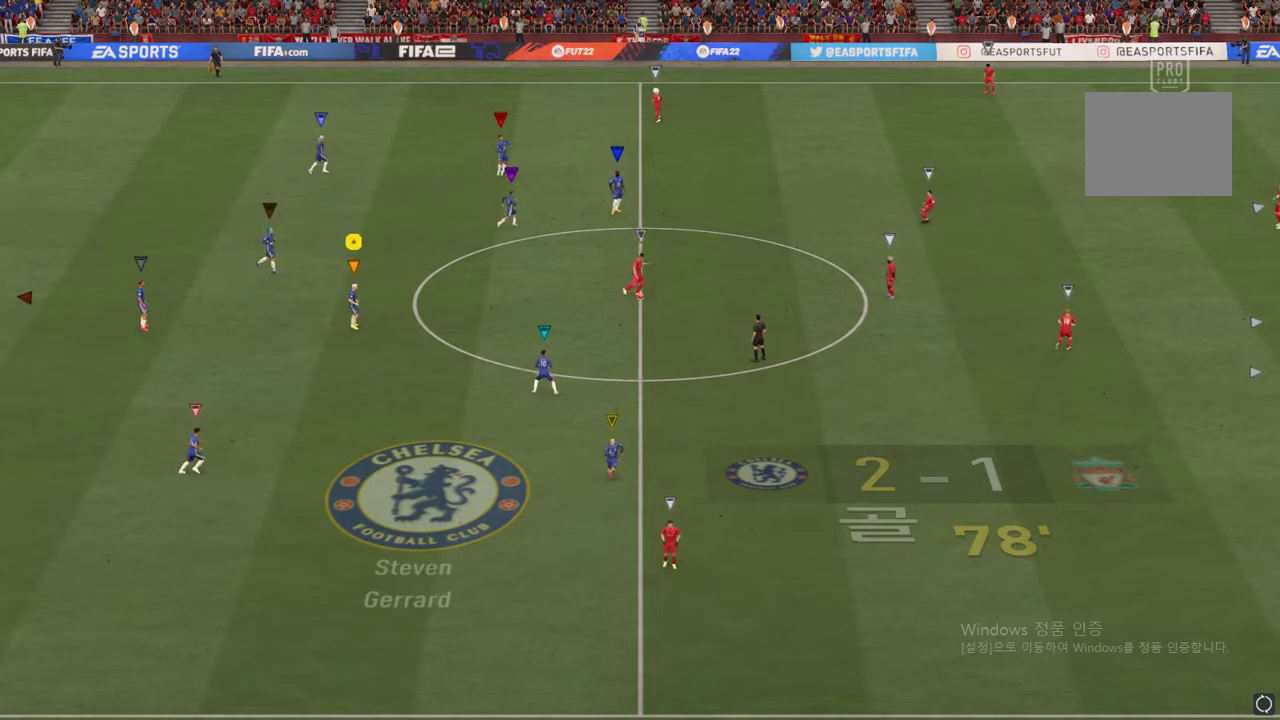
{"buttons": [], "left_stick": "right", "right_stick": "center", "events": [[417, "left_stick", "right"]]}
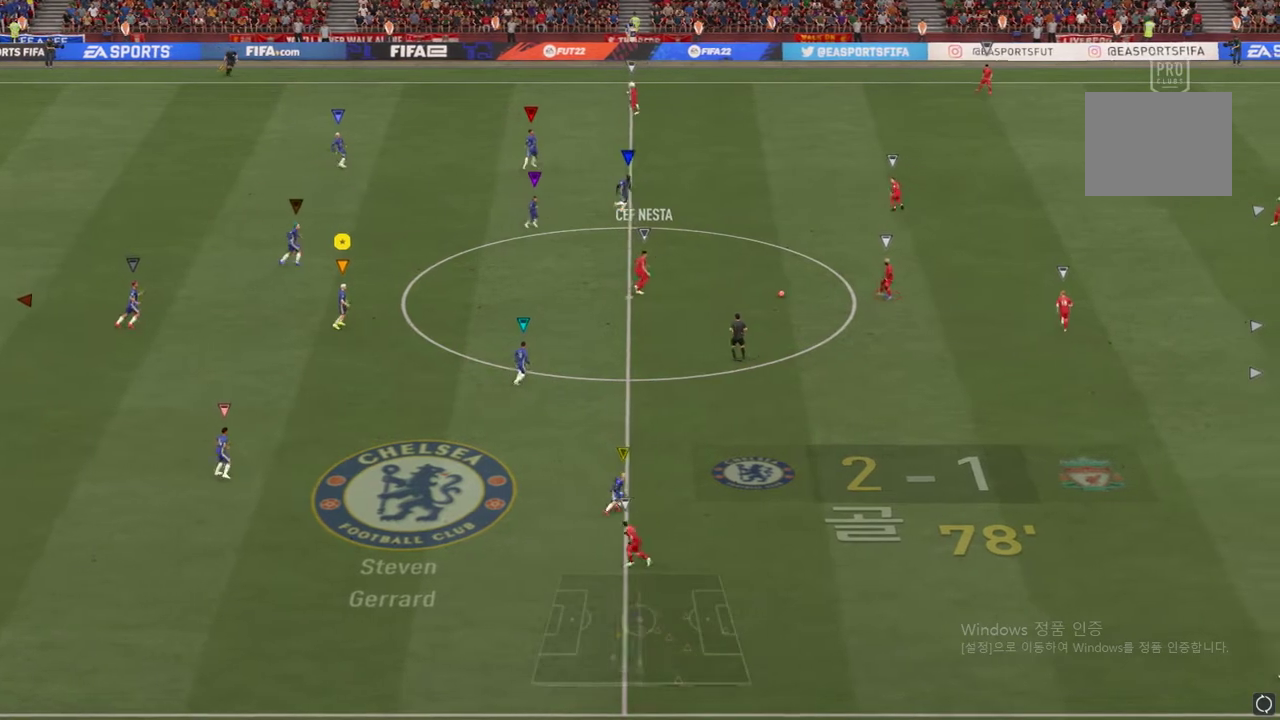
{"buttons": [], "left_stick": "right", "right_stick": "center", "events": [[33, "R2", "down"], [433, "R2", "up"]]}
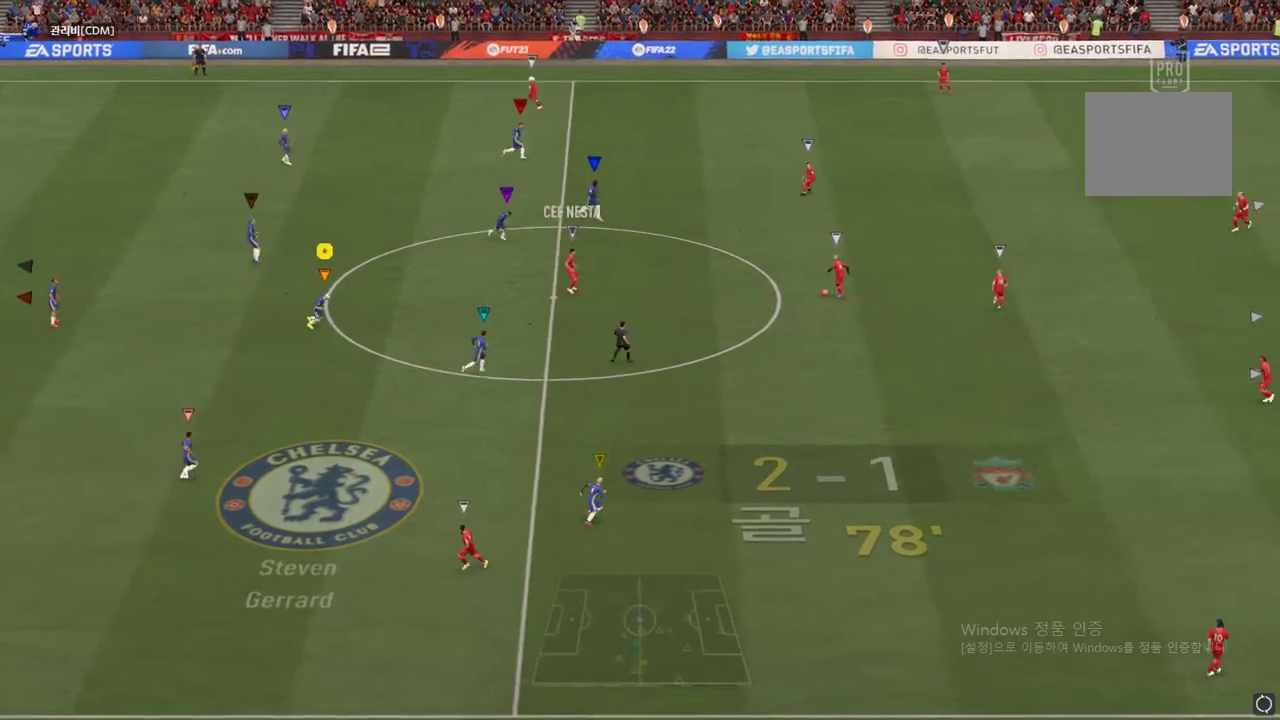
{"buttons": [], "left_stick": "right", "right_stick": "center", "events": []}
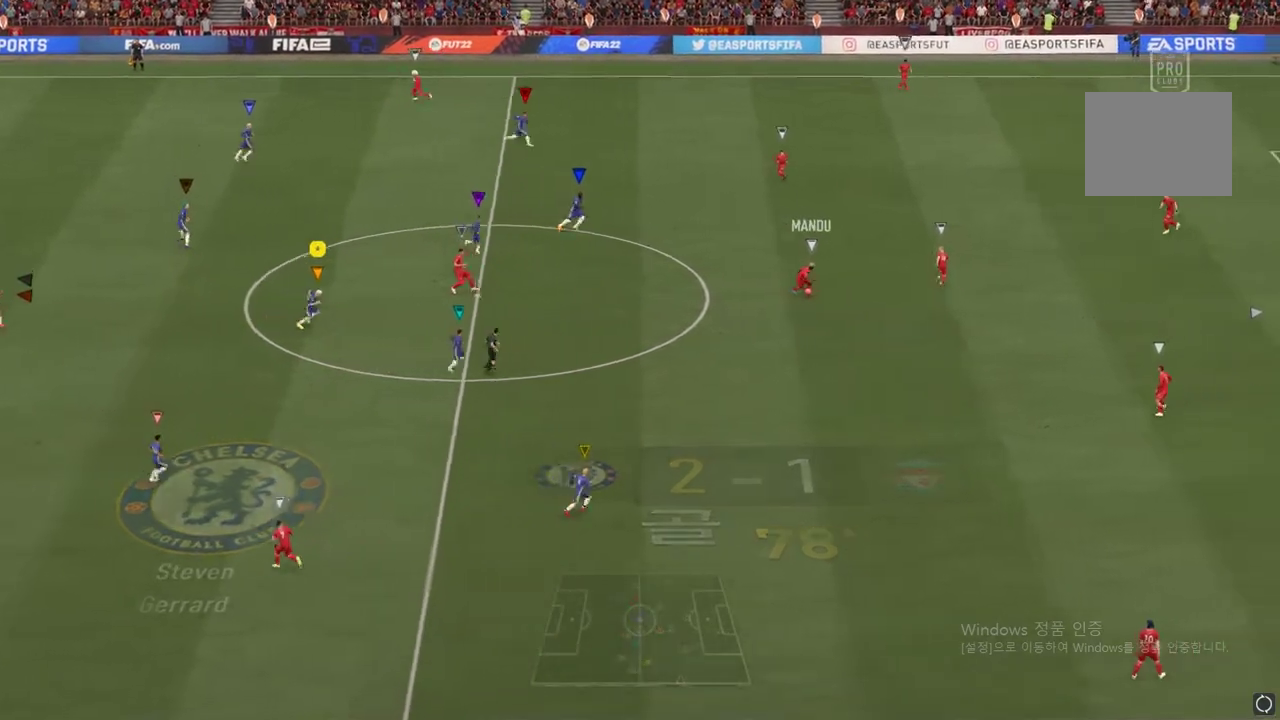
{"buttons": [], "left_stick": "up-right", "right_stick": "center", "events": [[350, "left_stick", "up-right"]]}
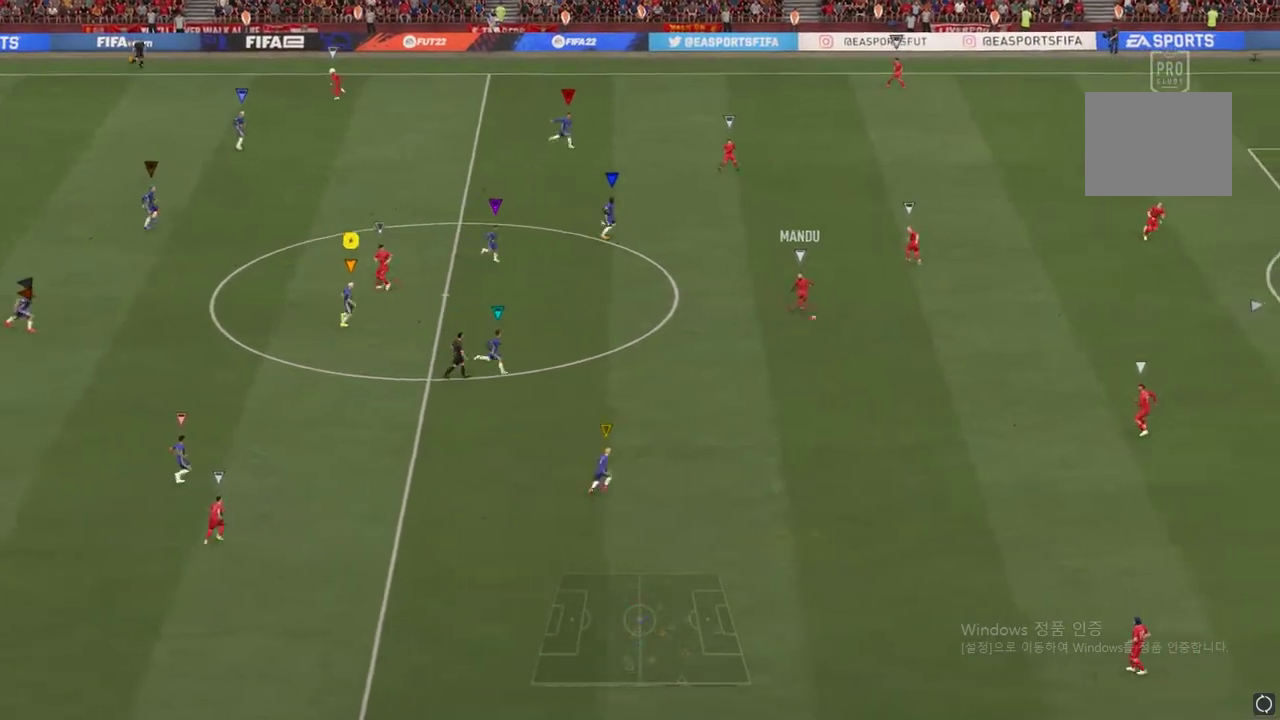
{"buttons": ["L2", "R2"], "left_stick": "down", "right_stick": "center", "events": [[217, "L2", "down"], [217, "R2", "down"], [400, "left_stick", "down"]]}
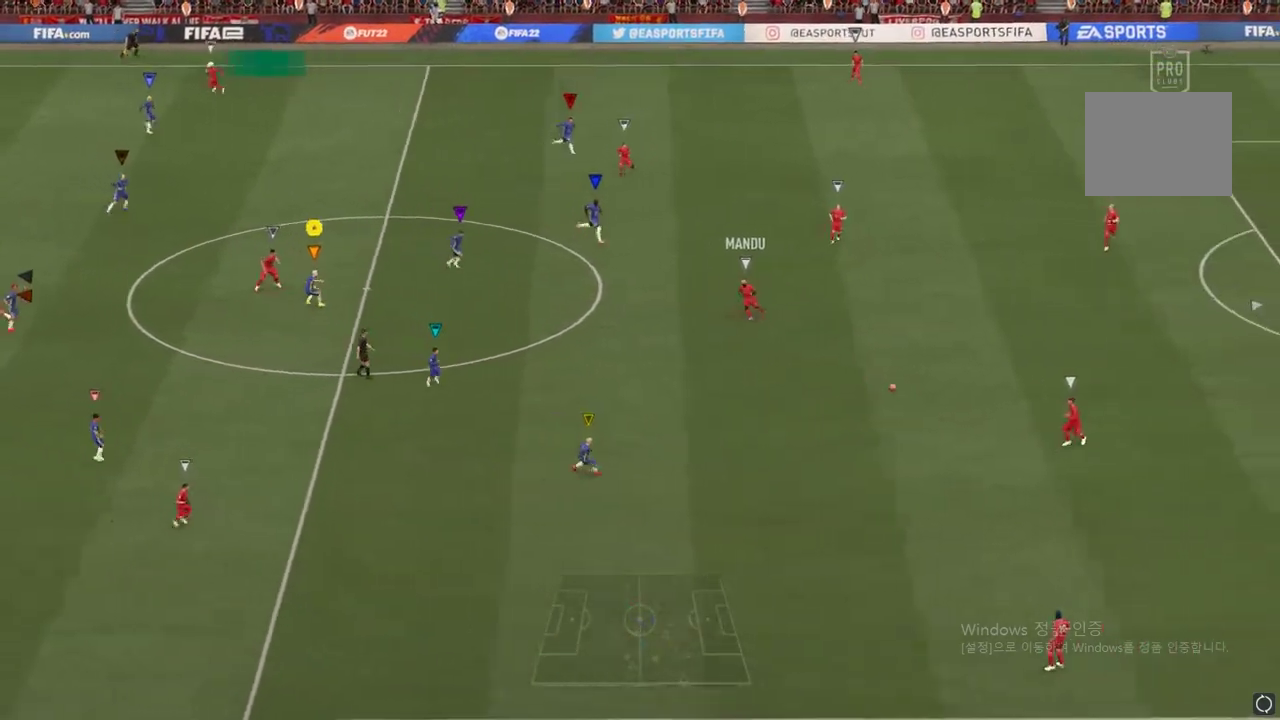
{"buttons": ["L2"], "left_stick": "down", "right_stick": "center", "events": [[200, "R2", "up"], [250, "left_stick", "down-right"], [283, "L2", "up"], [367, "L2", "down"], [383, "left_stick", "down"]]}
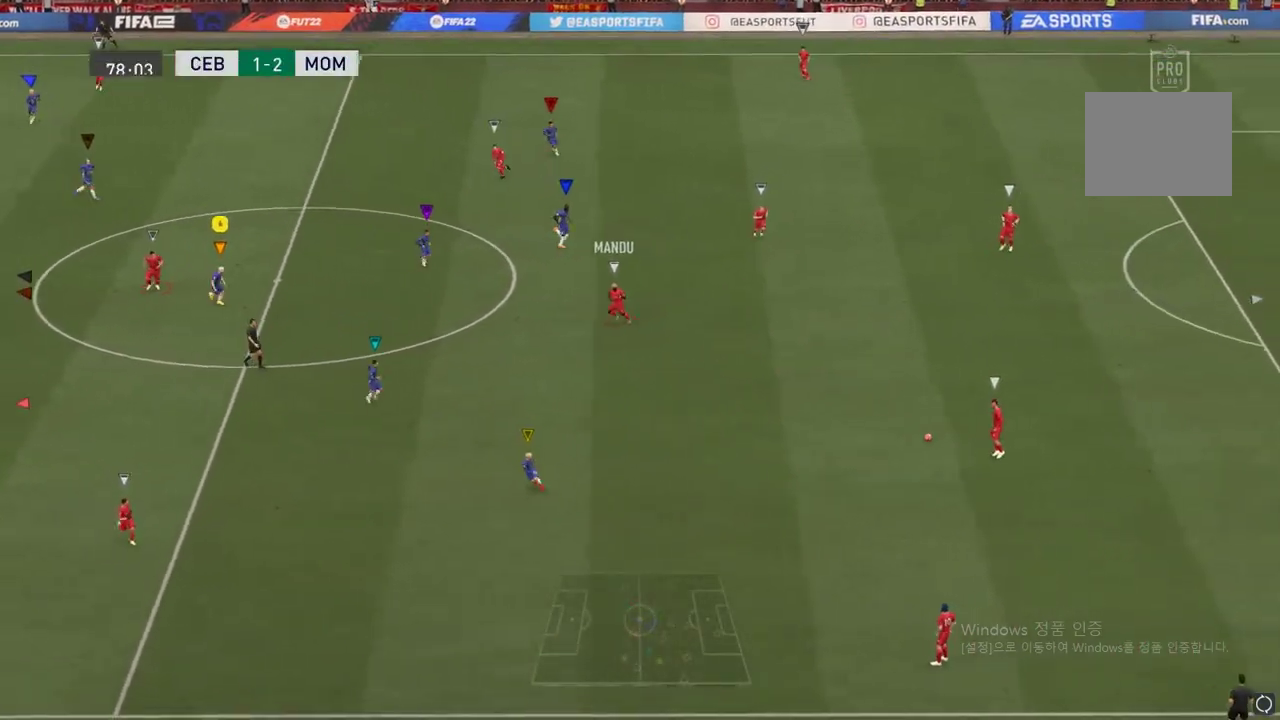
{"buttons": ["L2"], "left_stick": "down-right", "right_stick": "center", "events": [[400, "left_stick", "right"], [467, "left_stick", "down-right"]]}
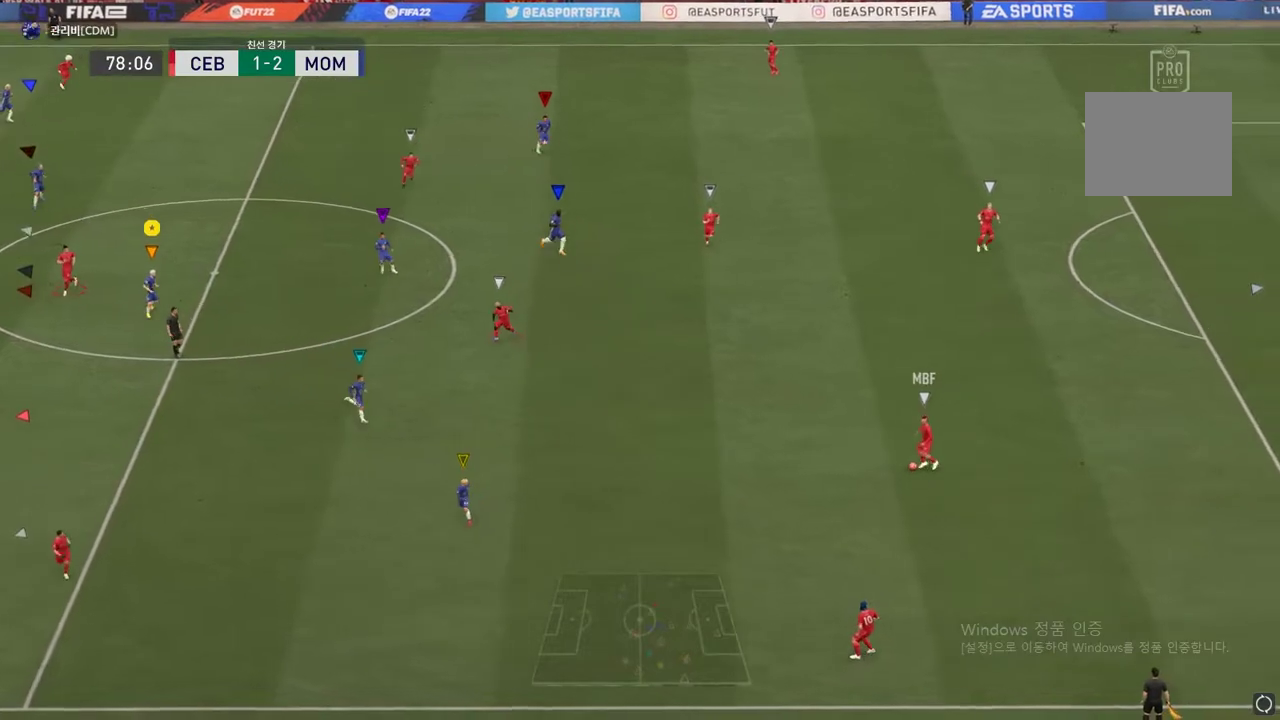
{"buttons": ["L2"], "left_stick": "down", "right_stick": "center", "events": [[133, "left_stick", "down"]]}
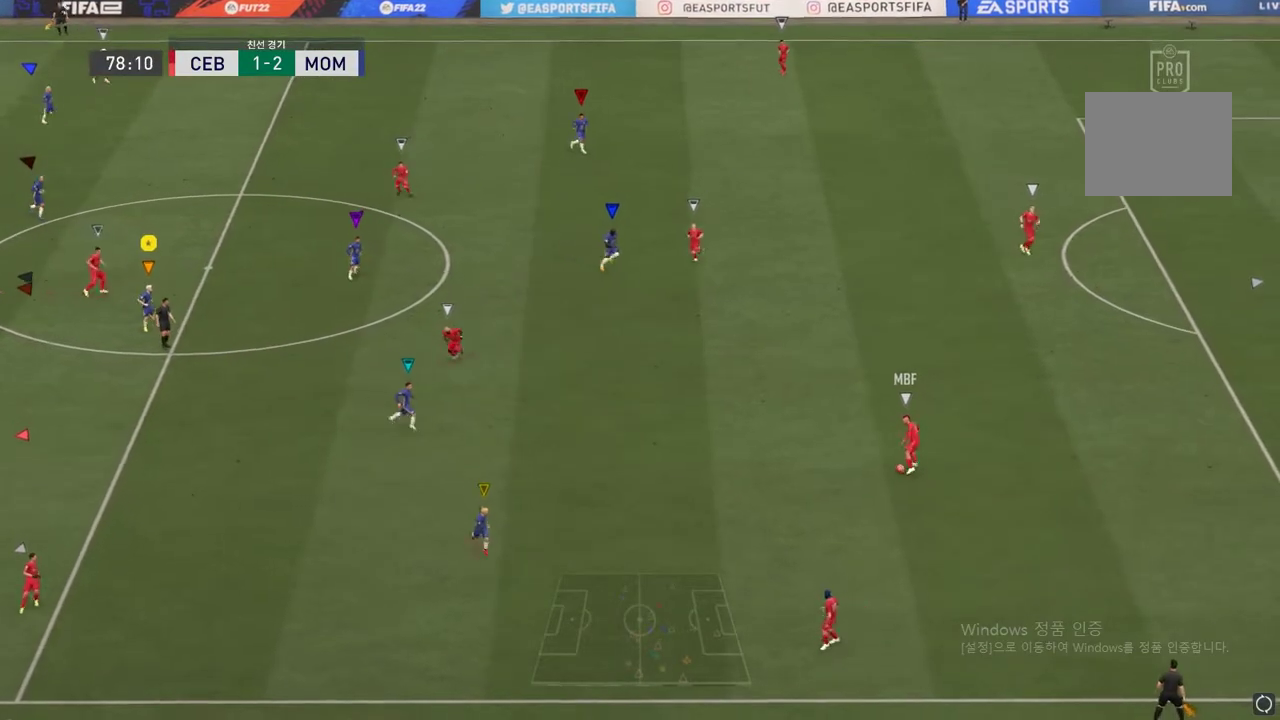
{"buttons": [], "left_stick": "down-right", "right_stick": "center", "events": [[417, "L2", "up"], [417, "left_stick", "down-right"]]}
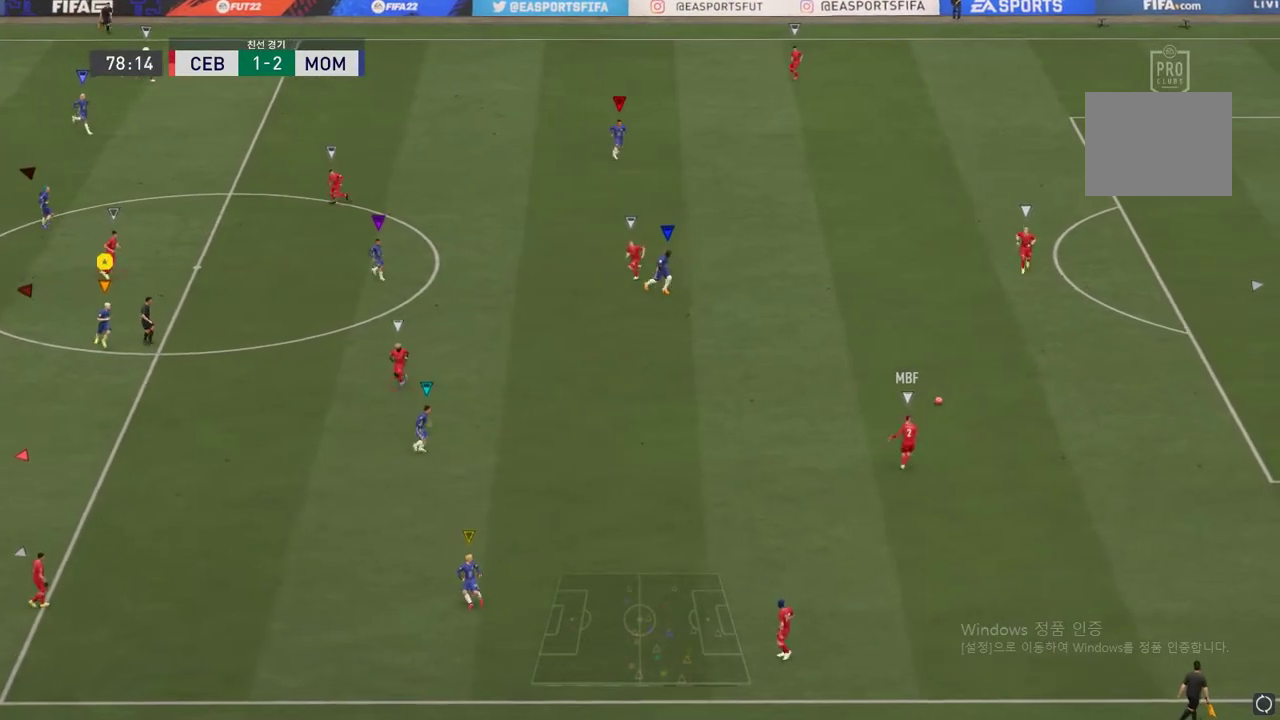
{"buttons": [], "left_stick": "up-right", "right_stick": "center", "events": [[50, "L2", "down"], [83, "left_stick", "right"], [100, "R2", "down"], [233, "left_stick", "up-right"], [333, "R2", "up"], [367, "L2", "up"]]}
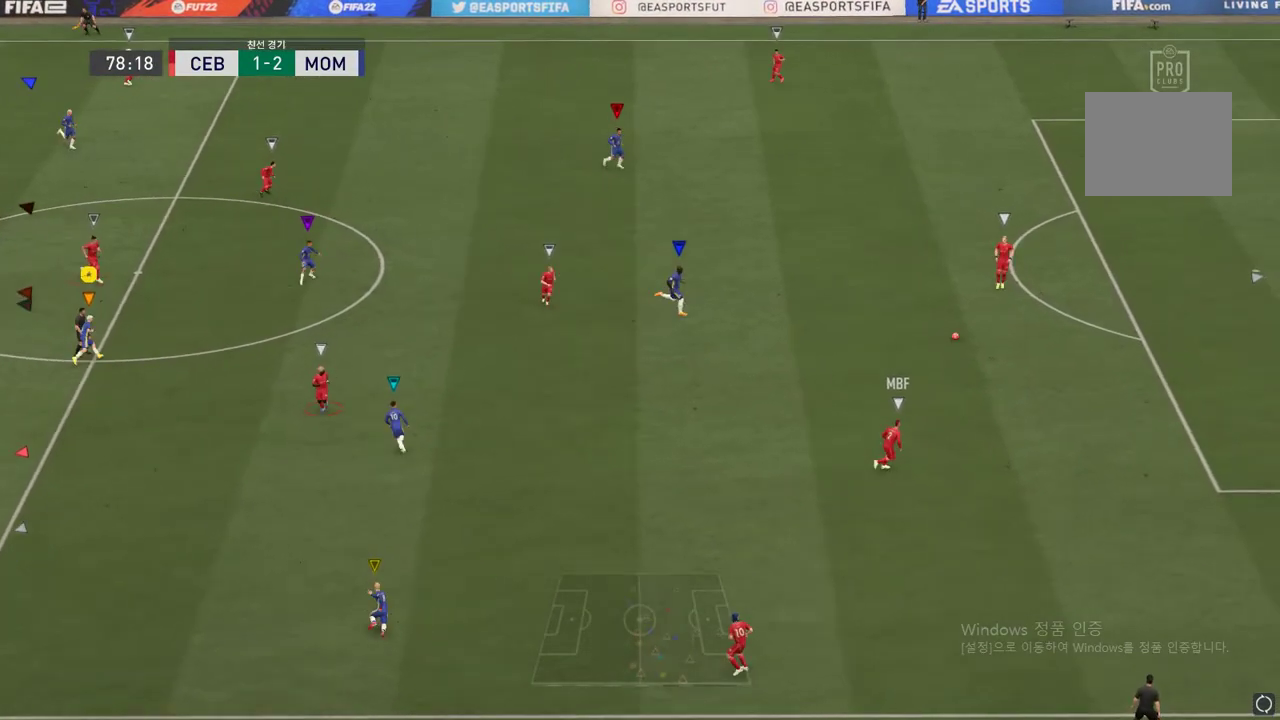
{"buttons": ["L2"], "left_stick": "center", "right_stick": "center", "events": [[334, "left_stick", "center"], [484, "L2", "down"]]}
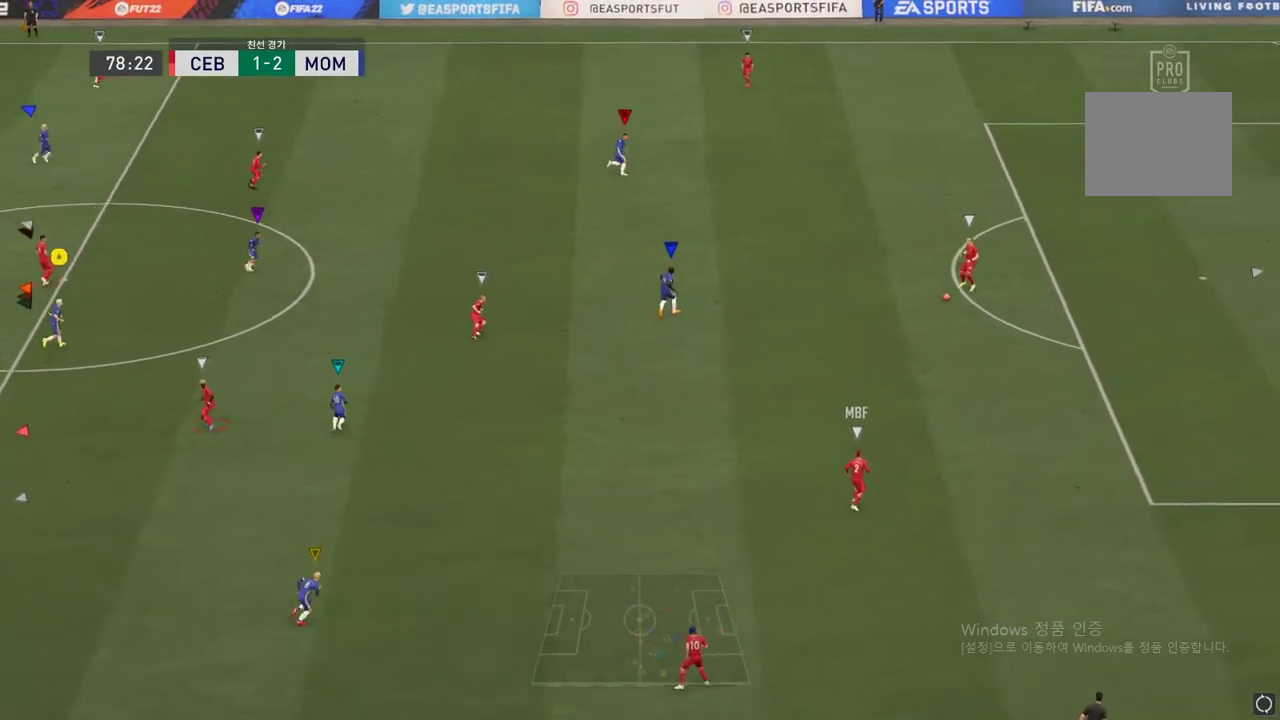
{"buttons": ["L2"], "left_stick": "up-right", "right_stick": "center", "events": [[16, "R2", "down"], [200, "left_stick", "up-right"], [483, "R2", "up"]]}
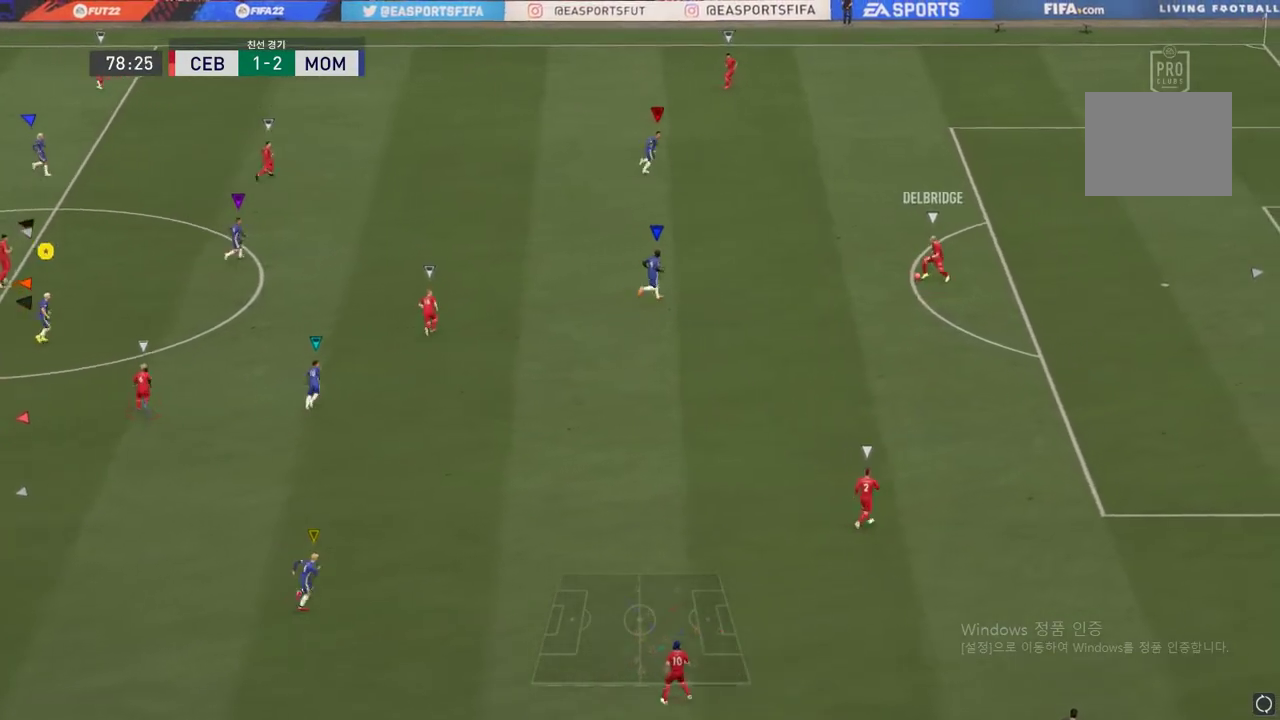
{"buttons": [], "left_stick": "up-right", "right_stick": "center", "events": [[17, "L2", "up"]]}
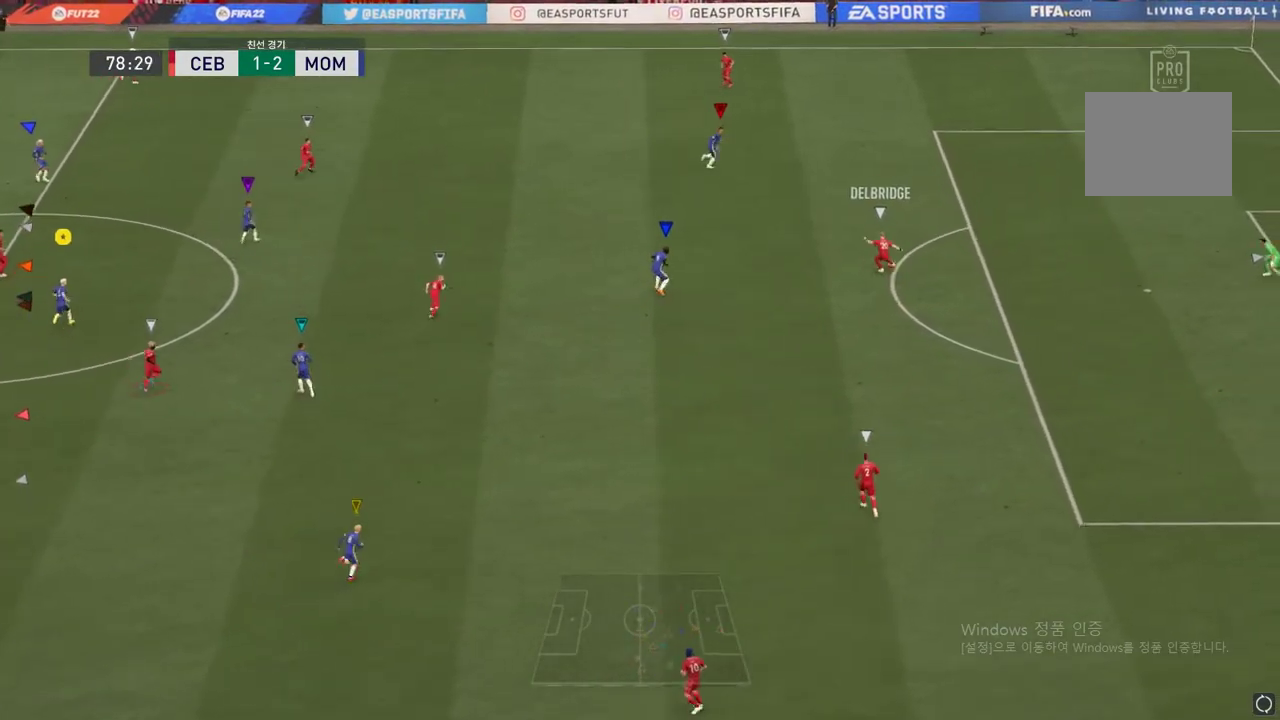
{"buttons": ["R2"], "left_stick": "up-right", "right_stick": "center", "events": [[483, "R2", "down"]]}
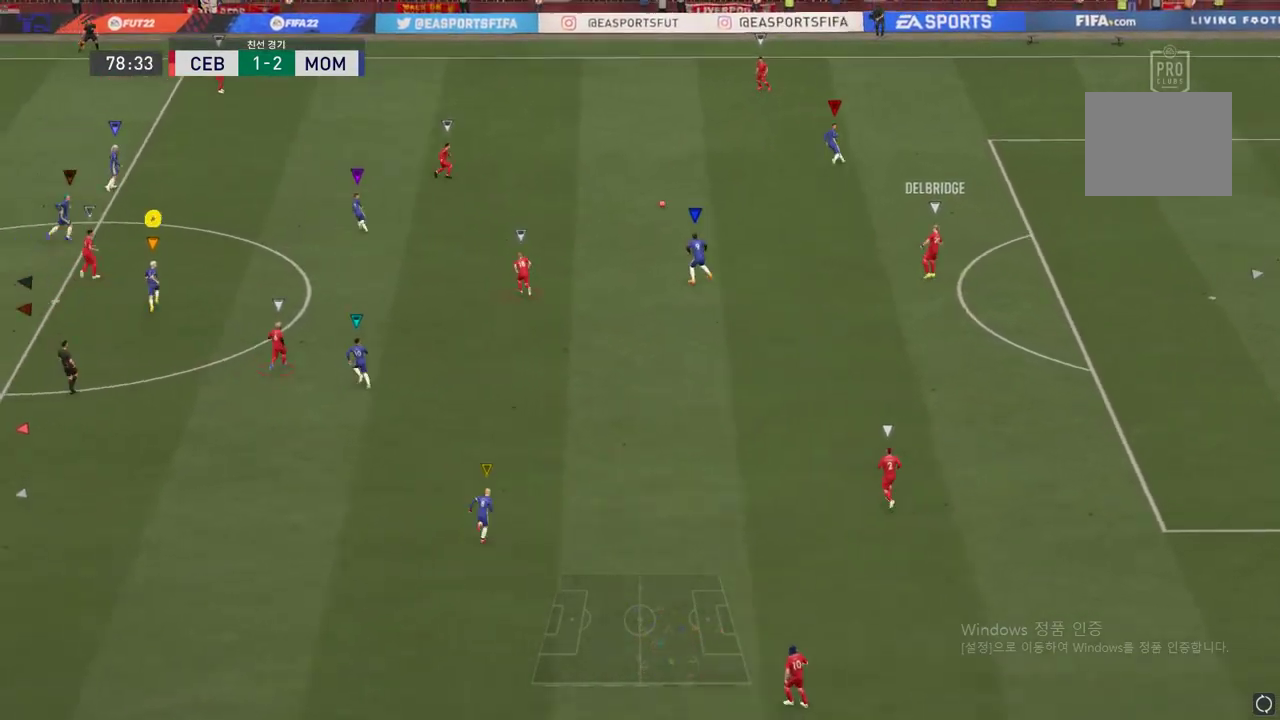
{"buttons": ["R2"], "left_stick": "up", "right_stick": "center", "events": [[267, "left_stick", "up"]]}
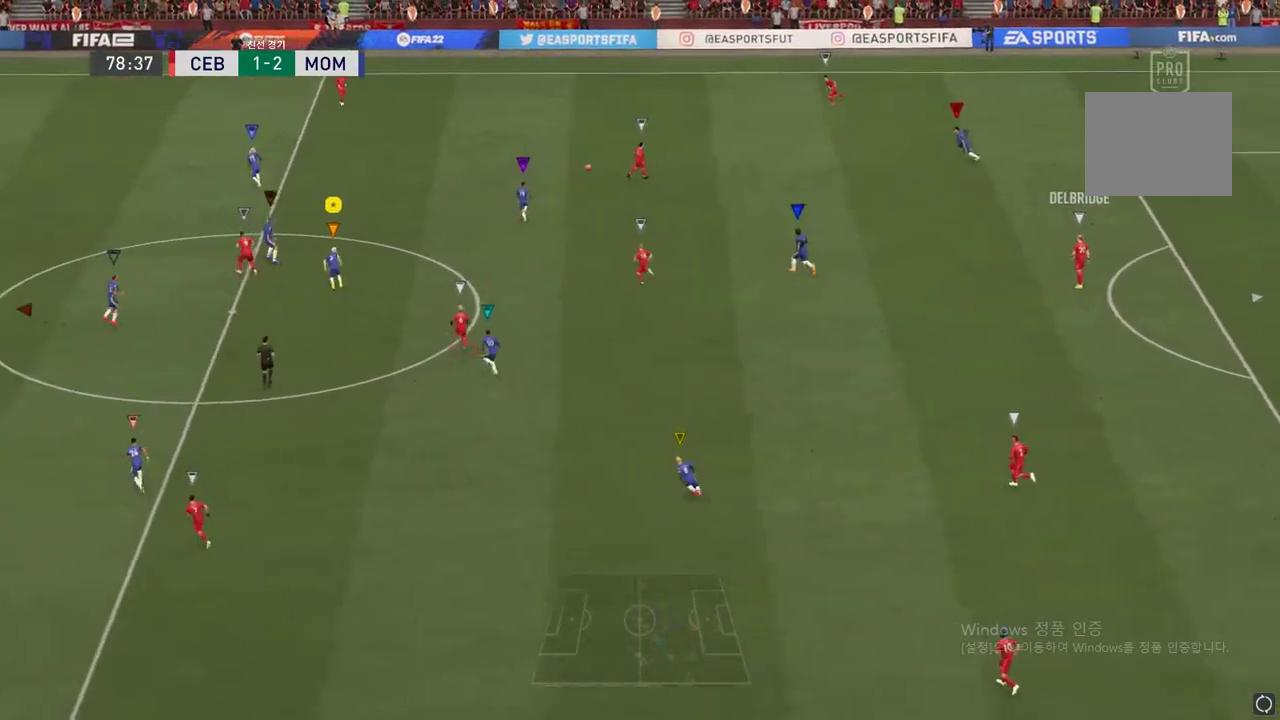
{"buttons": [], "left_stick": "up", "right_stick": "center", "events": [[133, "R2", "up"]]}
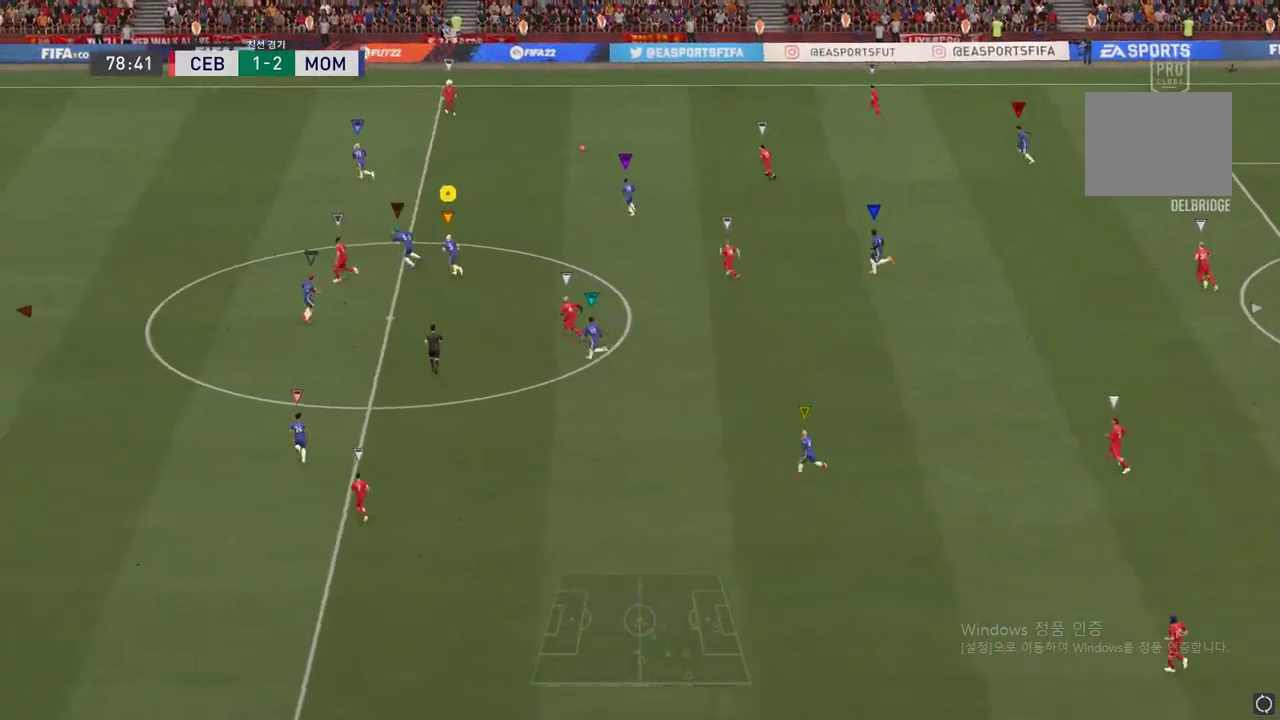
{"buttons": ["R2"], "left_stick": "up", "right_stick": "center", "events": [[33, "R2", "down"]]}